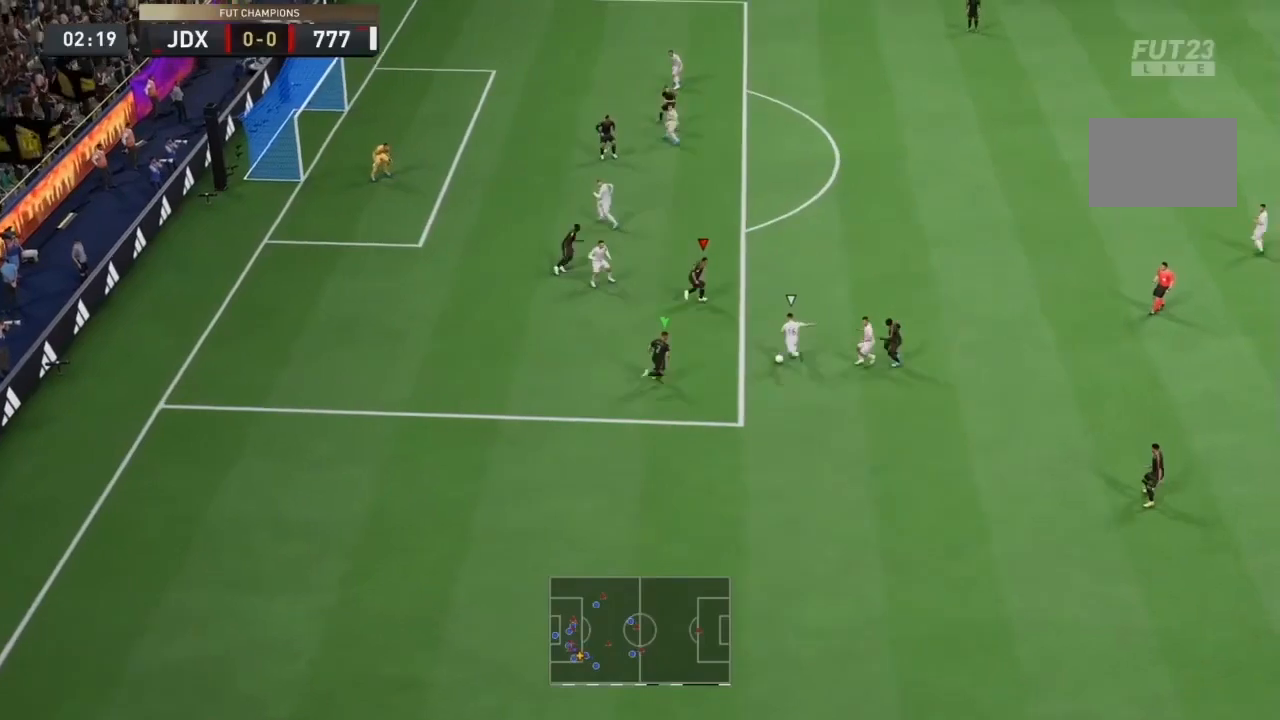
Gameplay with a controller (PlayStation layout); each line is a JSON object with the inputs held at the frame after it (dt_ms = milliseconds from this image to that frame). "events" lists button and stick changes between this image and that frame as [ms after this image, input, new state], when the widget could be followed in between. Not read: L3 R3.
{"dt_ms": 500, "buttons": ["L2", "R1", "R2"], "left_stick": "up-left", "right_stick": "center", "events": [[67, "left_stick", "up-left"]]}
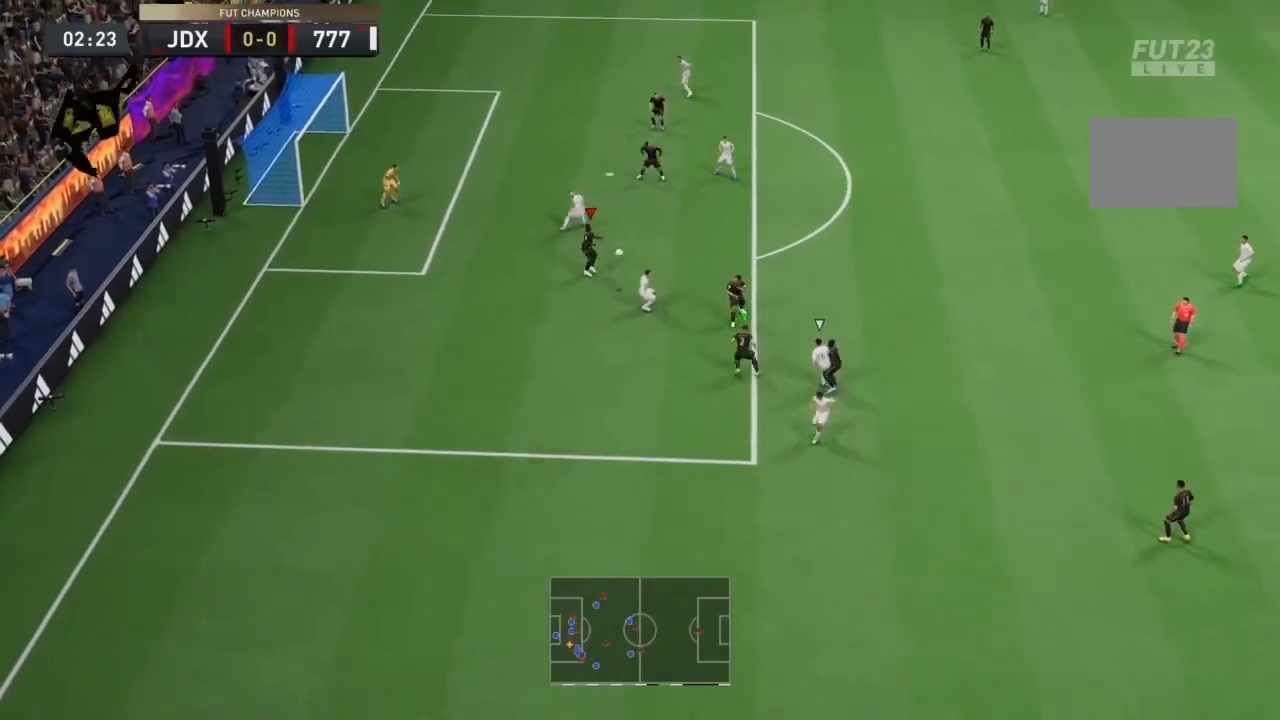
{"dt_ms": 500, "buttons": ["R2"], "left_stick": "up-left", "right_stick": "center", "events": [[200, "R1", "up"], [300, "L2", "up"]]}
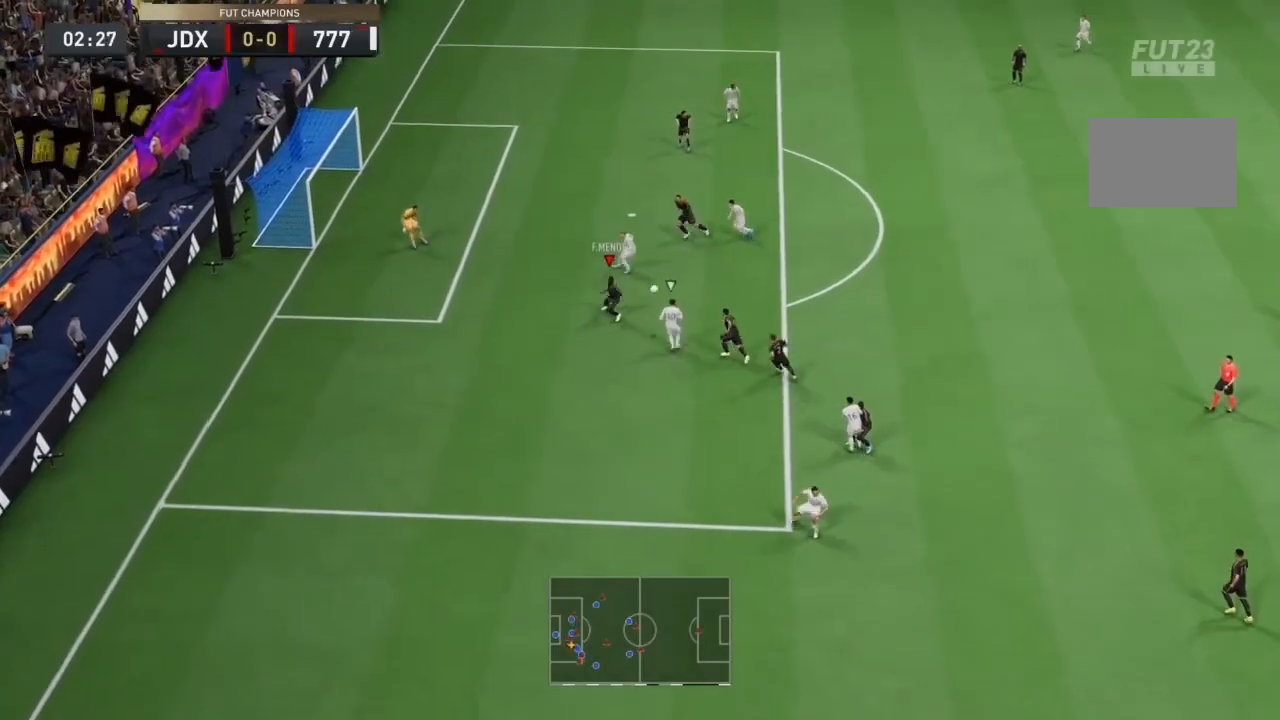
{"dt_ms": 1000, "buttons": ["L2", "R1", "R2"], "left_stick": "down-left", "right_stick": "center"}
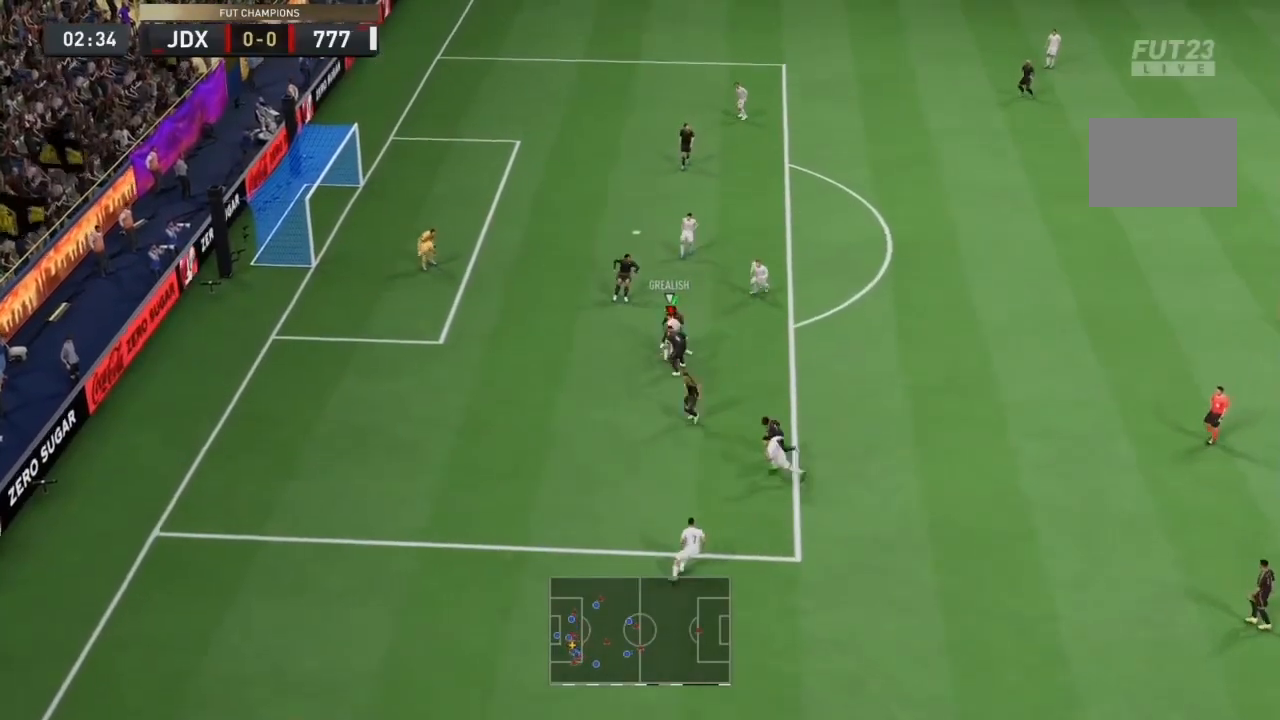
{"dt_ms": 500, "buttons": ["R1", "R2"], "left_stick": "down", "right_stick": "center", "events": [[400, "L2", "up"], [467, "left_stick", "down"]]}
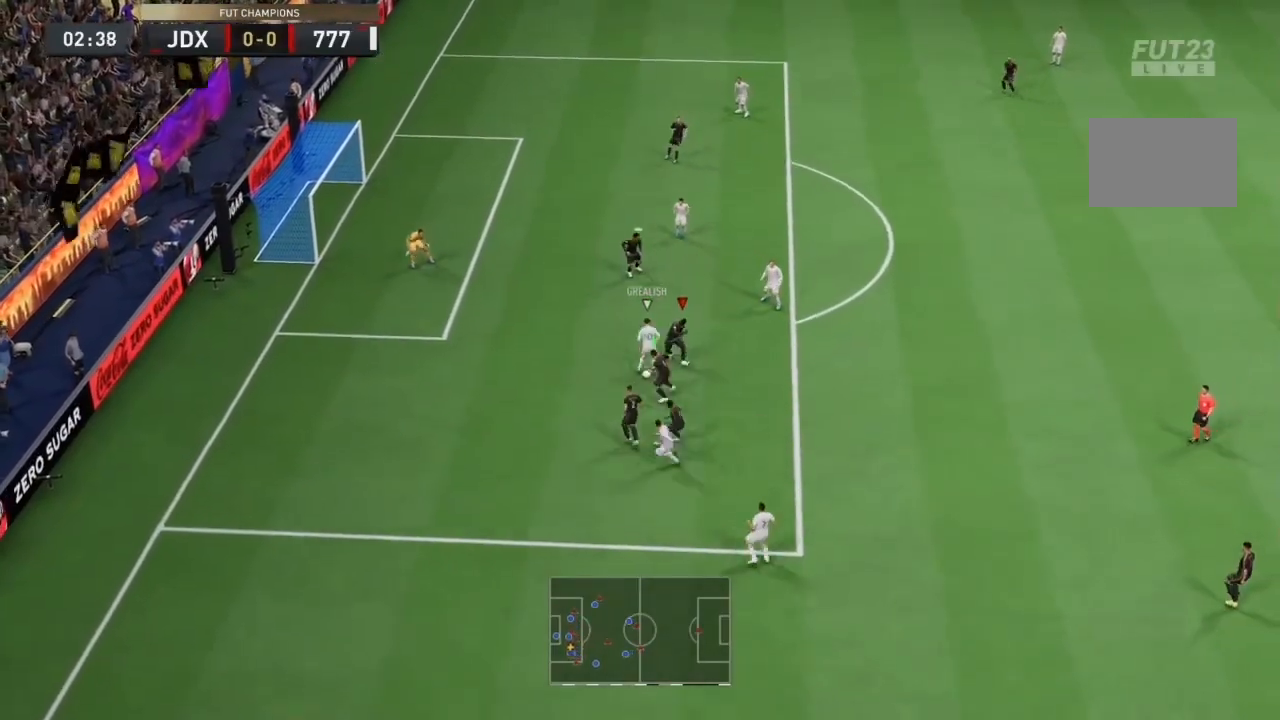
{"dt_ms": 500, "buttons": ["L1", "R2"], "left_stick": "up-left", "right_stick": "center", "events": [[300, "R1", "up"], [400, "L1", "down"], [467, "left_stick", "up-left"]]}
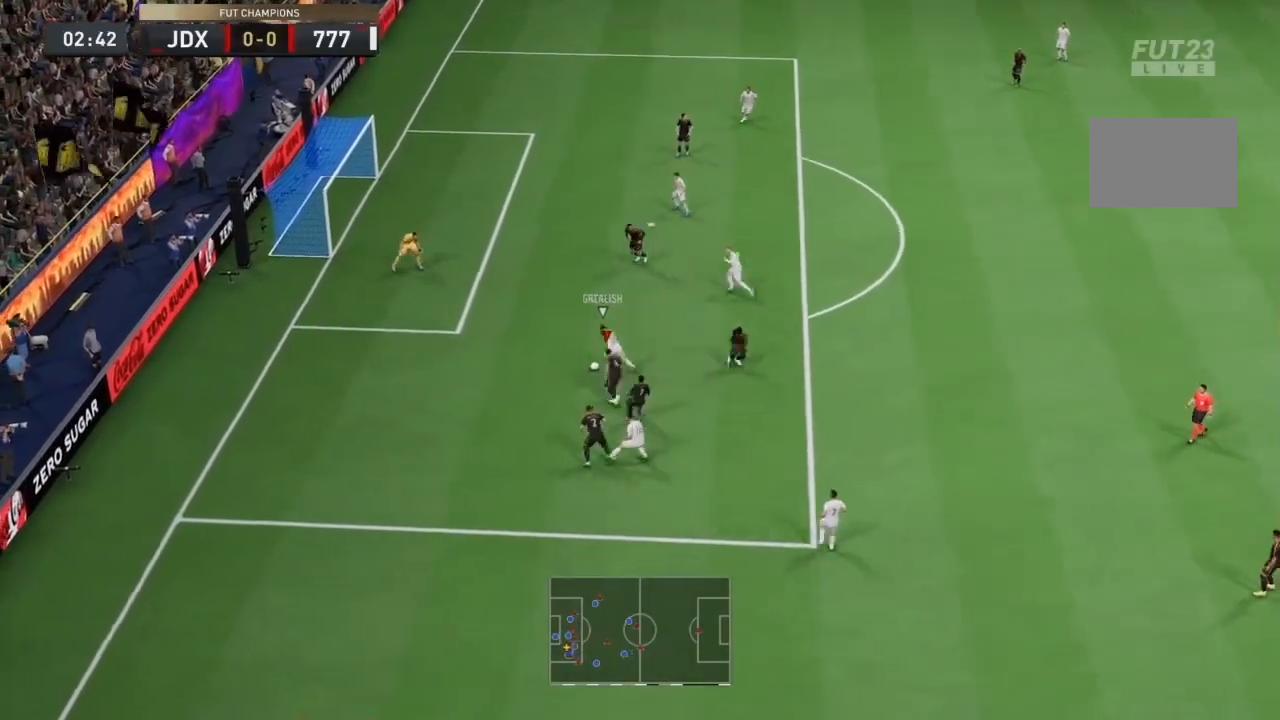
{"dt_ms": 500, "buttons": ["R1", "R2"], "left_stick": "up-left", "right_stick": "center", "events": [[67, "L1", "up"], [167, "R1", "down"]]}
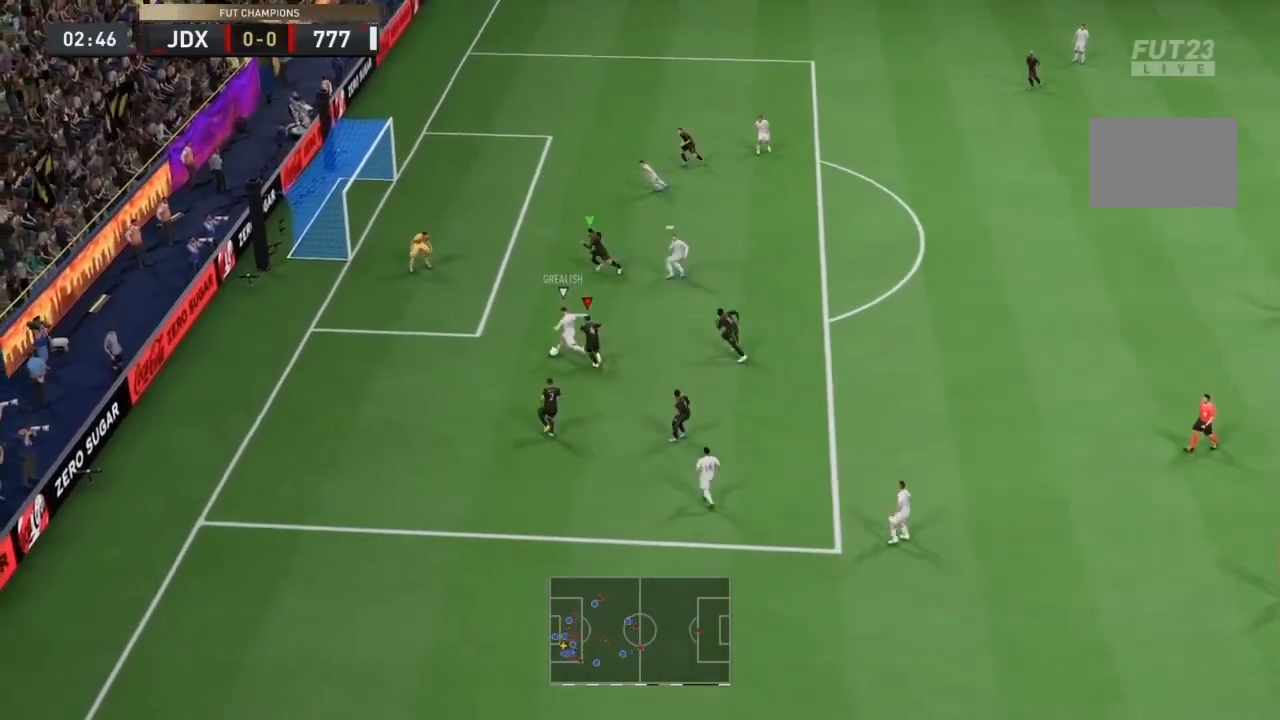
{"dt_ms": 500, "buttons": ["R1", "R2"], "left_stick": "up-left", "right_stick": "center", "events": []}
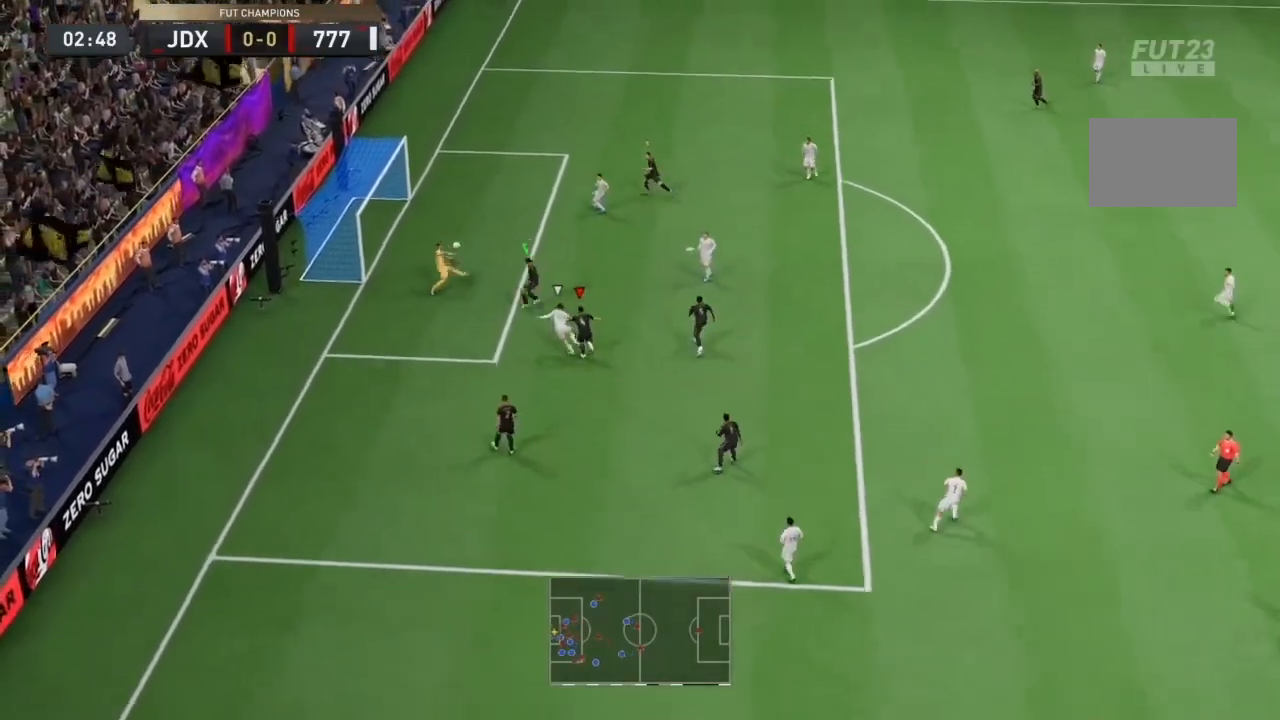
{"dt_ms": 500, "buttons": [], "left_stick": "center", "right_stick": "center", "events": [[300, "R1", "up"], [400, "left_stick", "center"], [467, "R2", "up"]]}
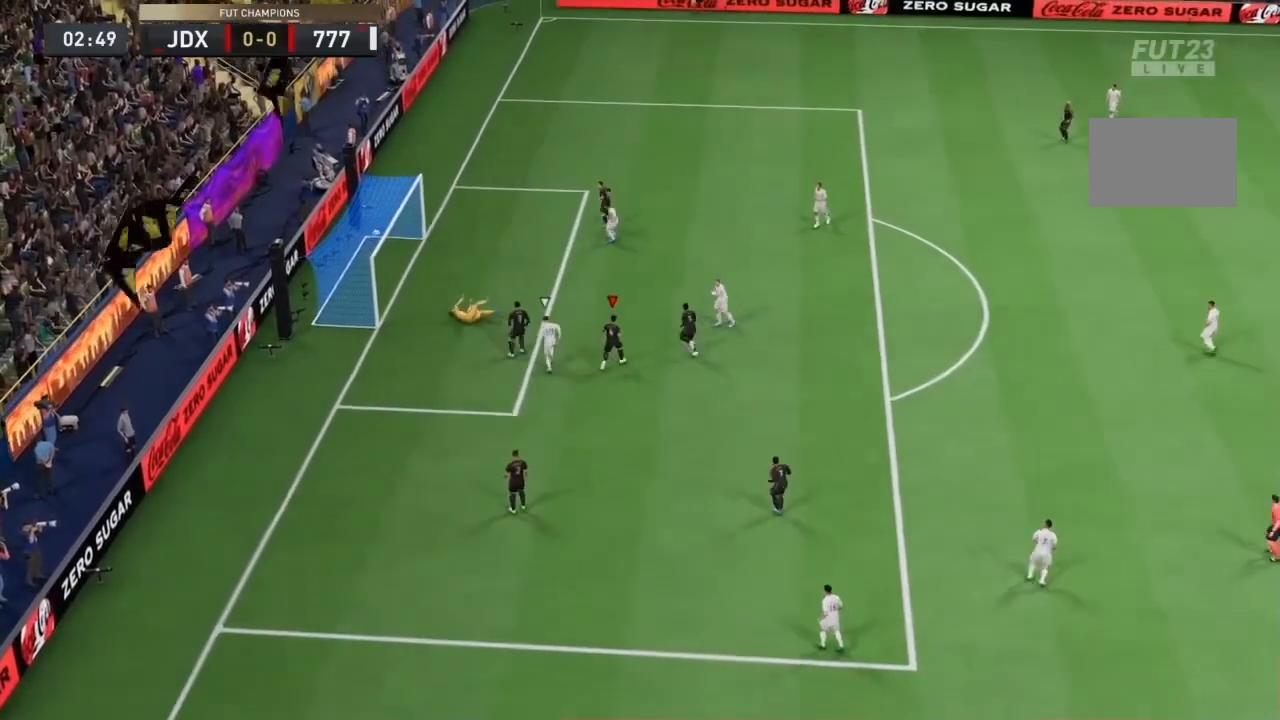
{"dt_ms": 500, "buttons": [], "left_stick": "center", "right_stick": "center", "events": []}
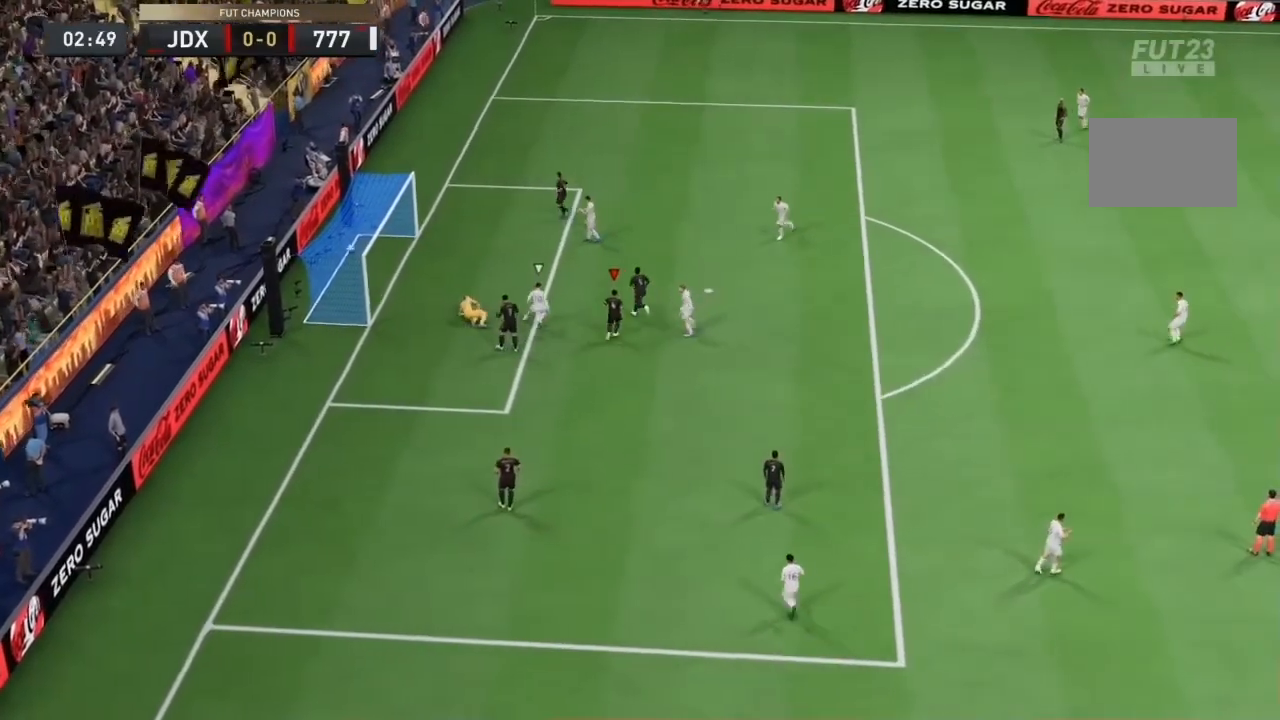
{"dt_ms": 500, "buttons": [], "left_stick": "center", "right_stick": "center", "events": []}
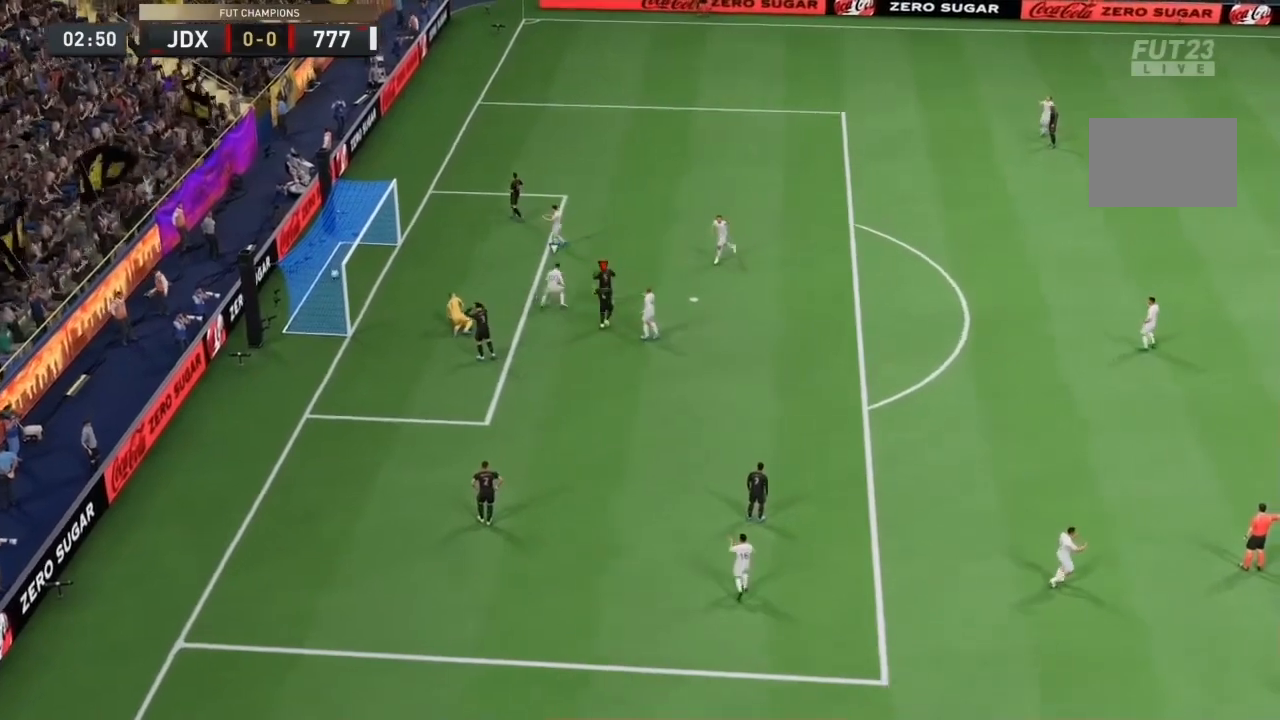
{"dt_ms": 500, "buttons": [], "left_stick": "center", "right_stick": "center", "events": []}
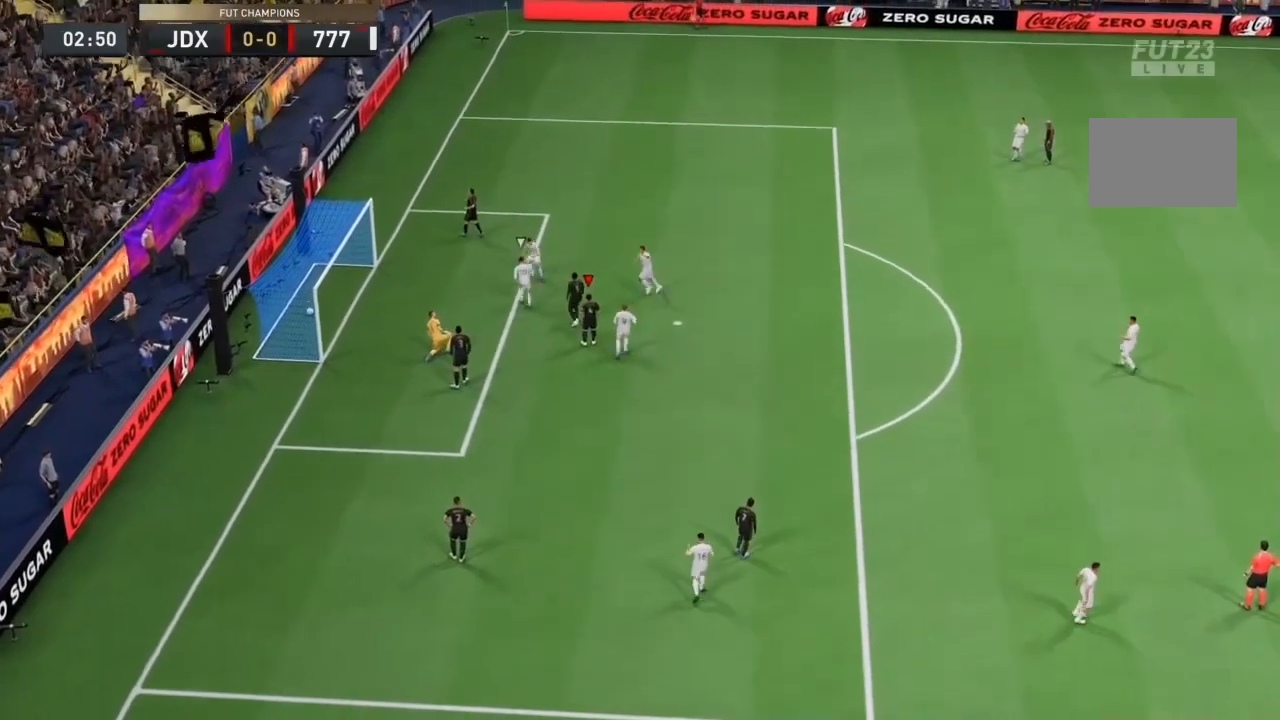
{"dt_ms": 500, "buttons": [], "left_stick": "center", "right_stick": "center", "events": []}
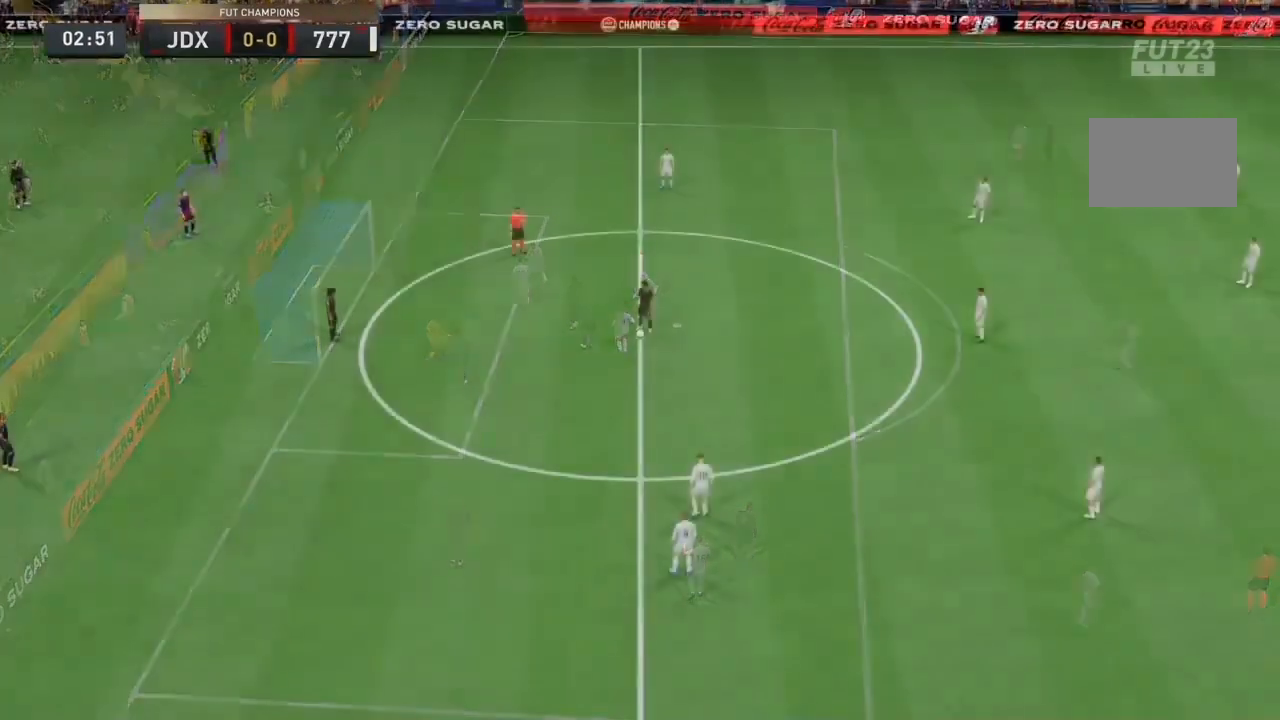
{"dt_ms": 500, "buttons": [], "left_stick": "center", "right_stick": "center", "events": []}
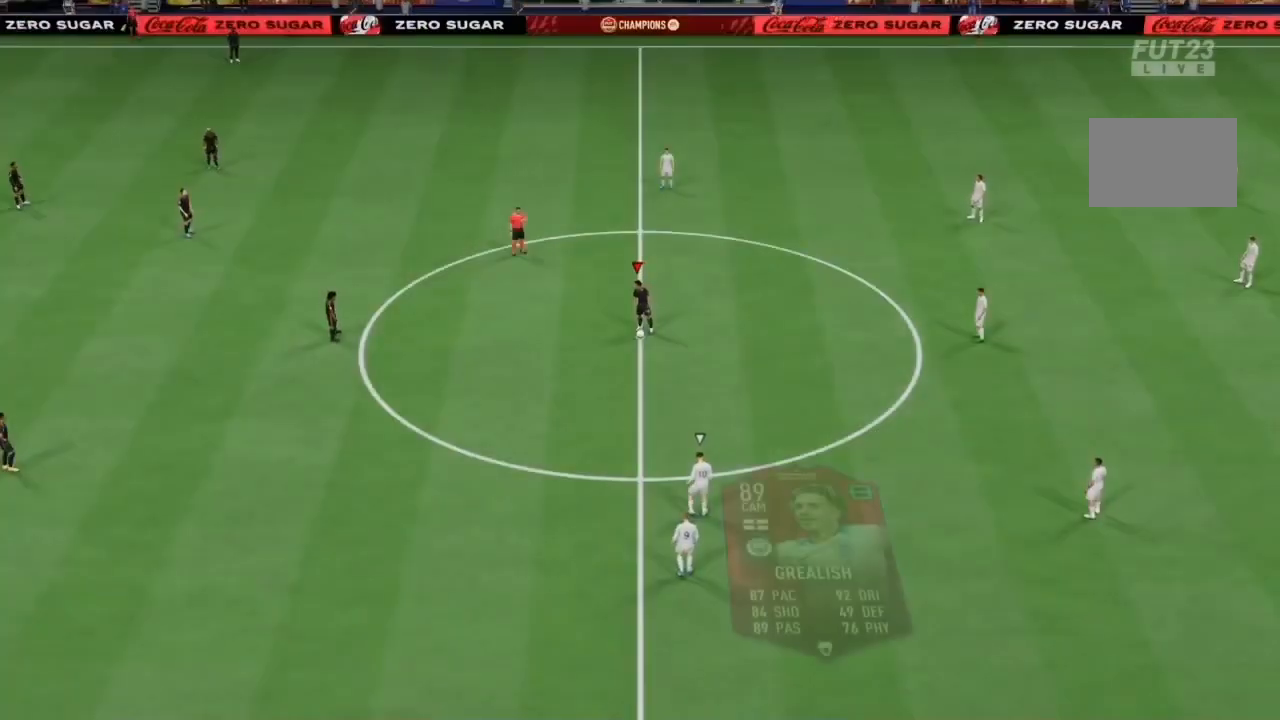
{"dt_ms": 500, "buttons": [], "left_stick": "center", "right_stick": "center", "events": [[233, "CROSS", "down"], [233, "left_stick", "left"], [367, "CROSS", "up"], [367, "left_stick", "center"]]}